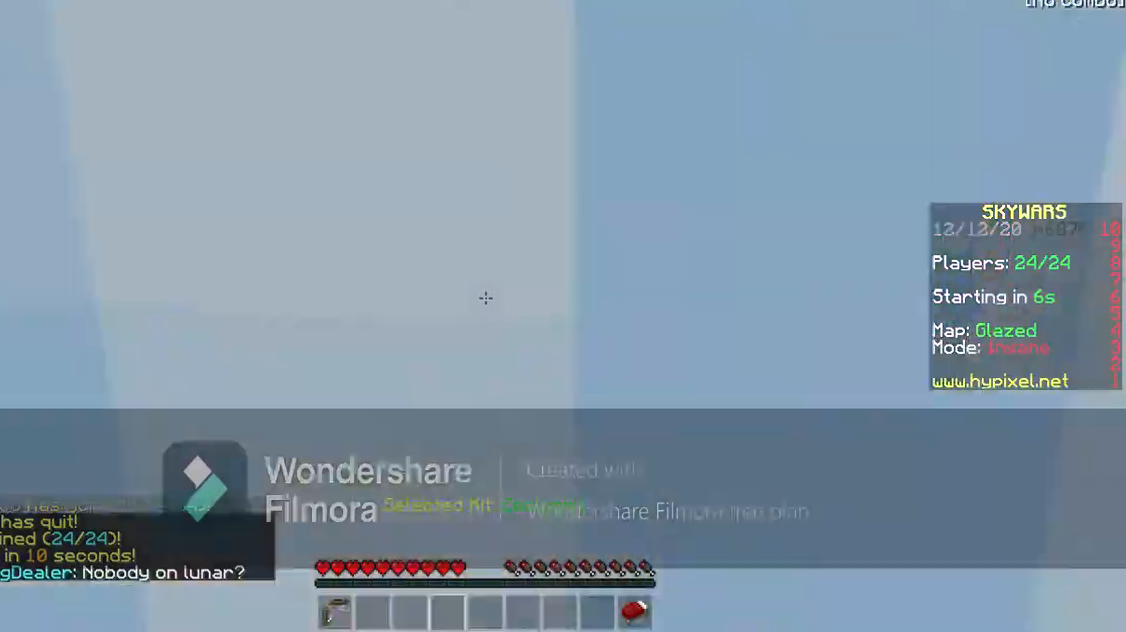
Gameplay with keyboard; each line is a JSON object with the keys held at the frame after it. "events" lists presses ("down") and releases ("up") of "a", "d", "s", "space" and "w" between this image and that frame as [ms after this image, input, new state], when the widget could be followed in between. No other keys are recorded. Mouse input is not recorded.
{"keys": ["d", "s"], "events": [[167, "d", "down"]]}
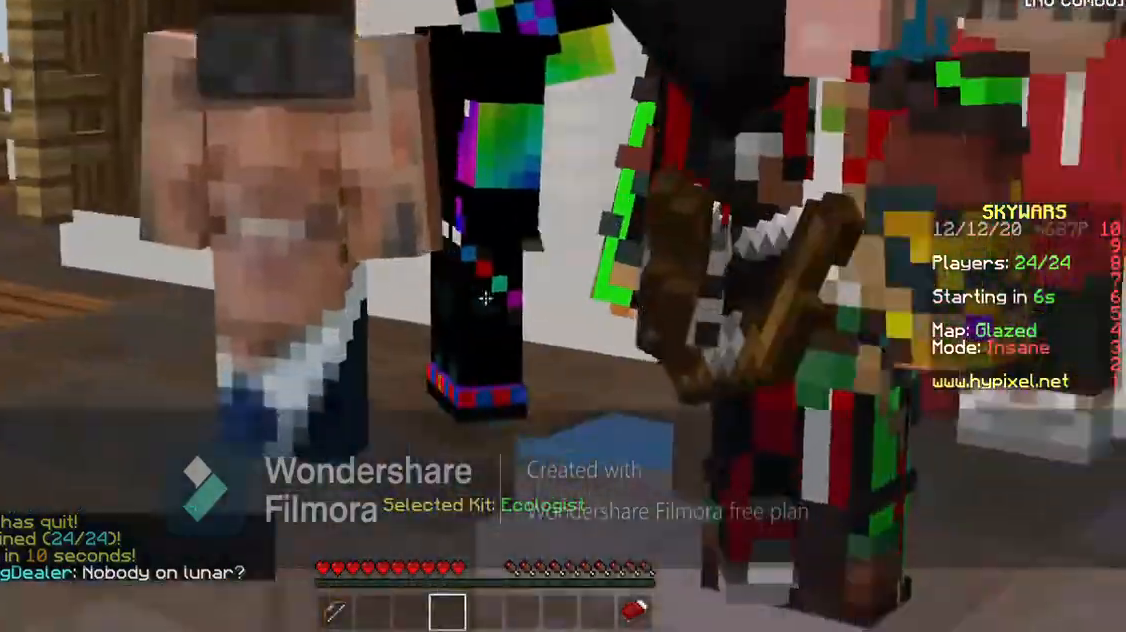
{"keys": ["s"], "events": [[300, "d", "up"]]}
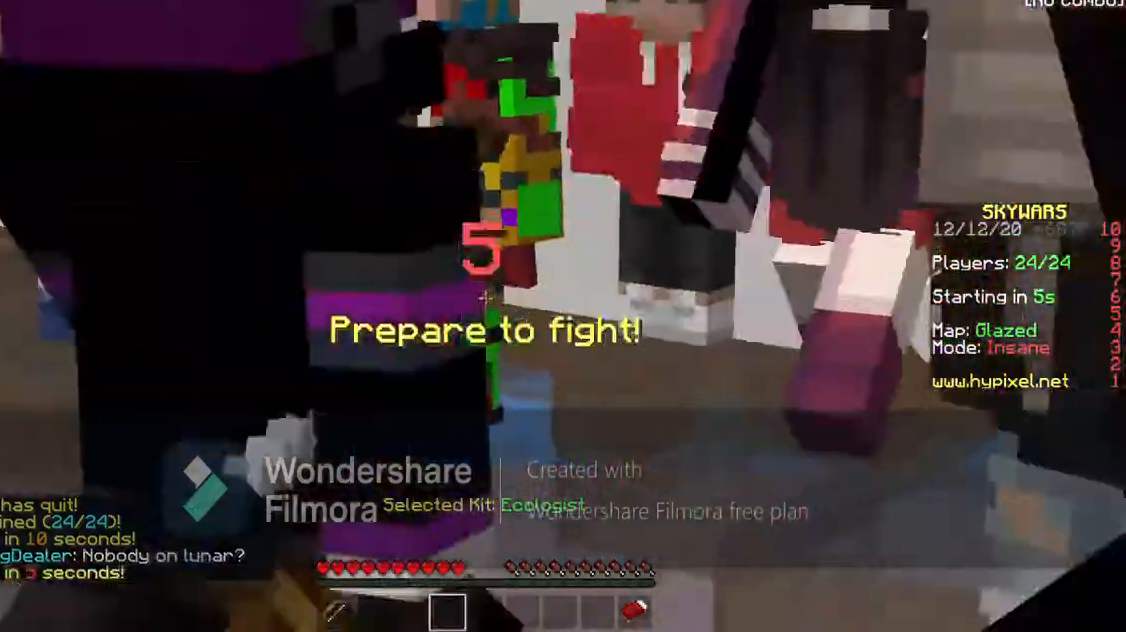
{"keys": ["a", "s"], "events": [[400, "a", "down"]]}
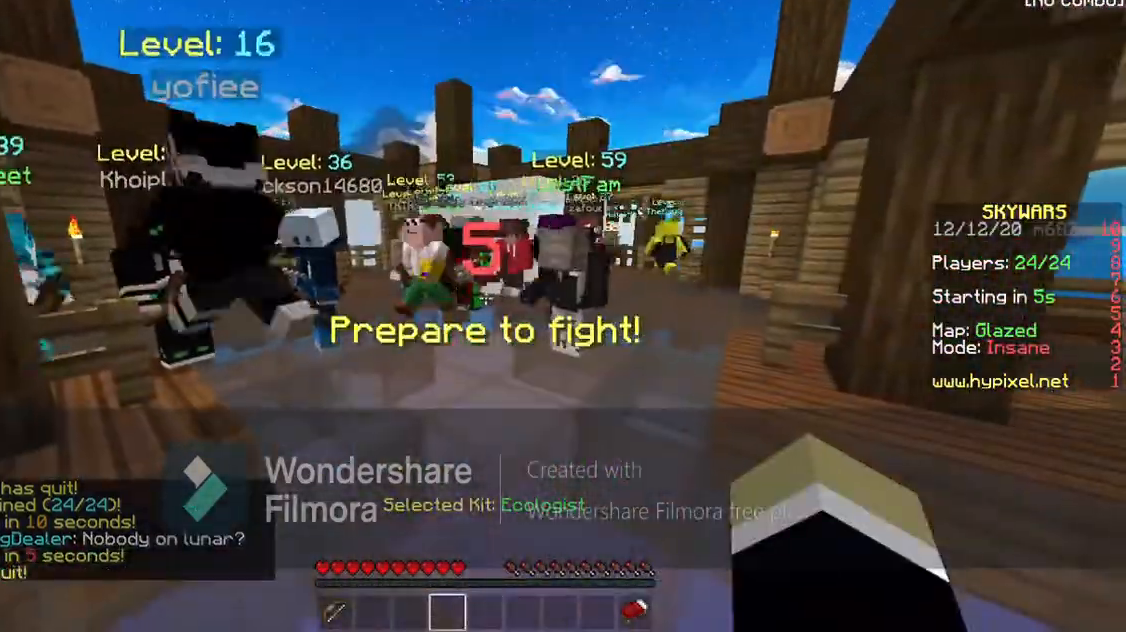
{"keys": ["w"], "events": [[200, "a", "up"], [267, "d", "down"], [267, "s", "up"], [433, "w", "down"], [500, "d", "up"]]}
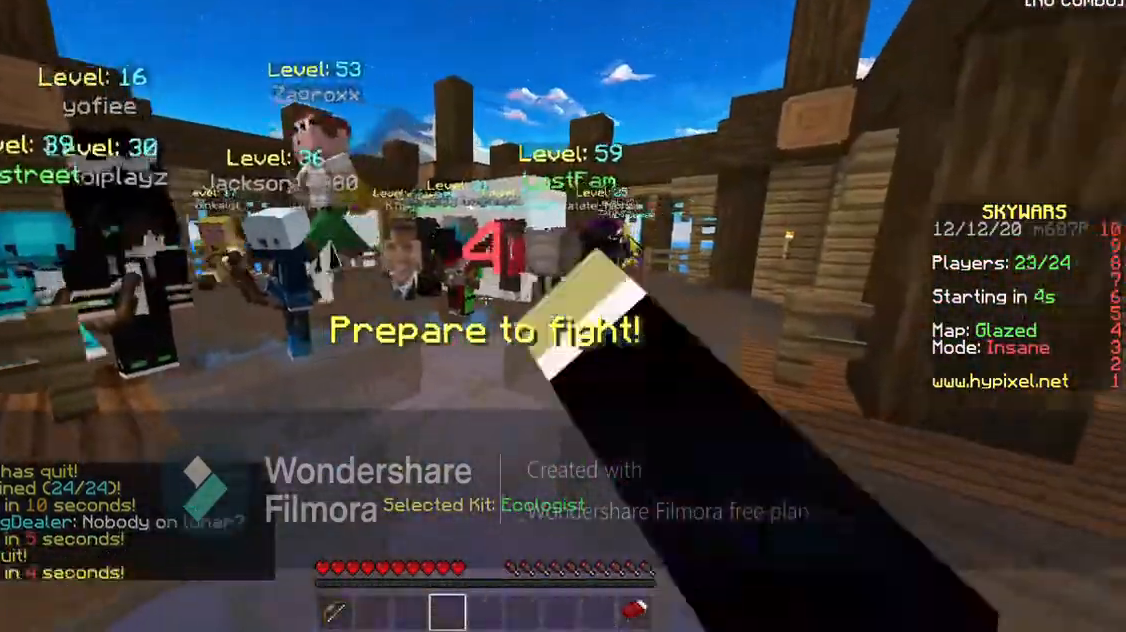
{"keys": ["a", "space", "w"], "events": [[133, "space", "down"], [167, "a", "down"]]}
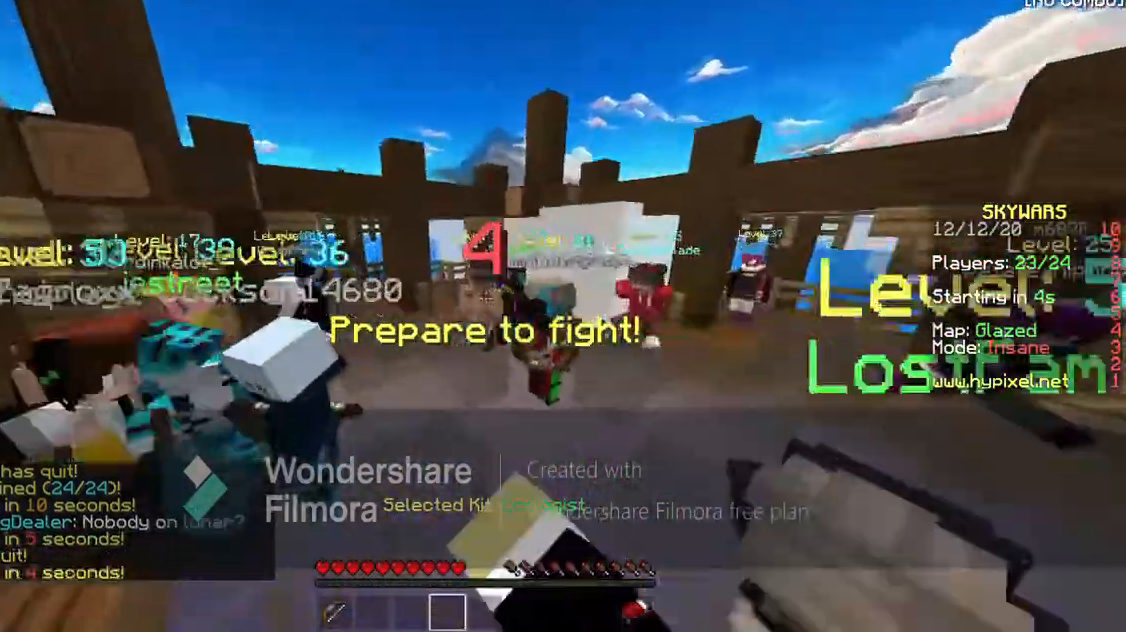
{"keys": [], "events": [[300, "space", "up"], [467, "a", "up"], [467, "w", "up"]]}
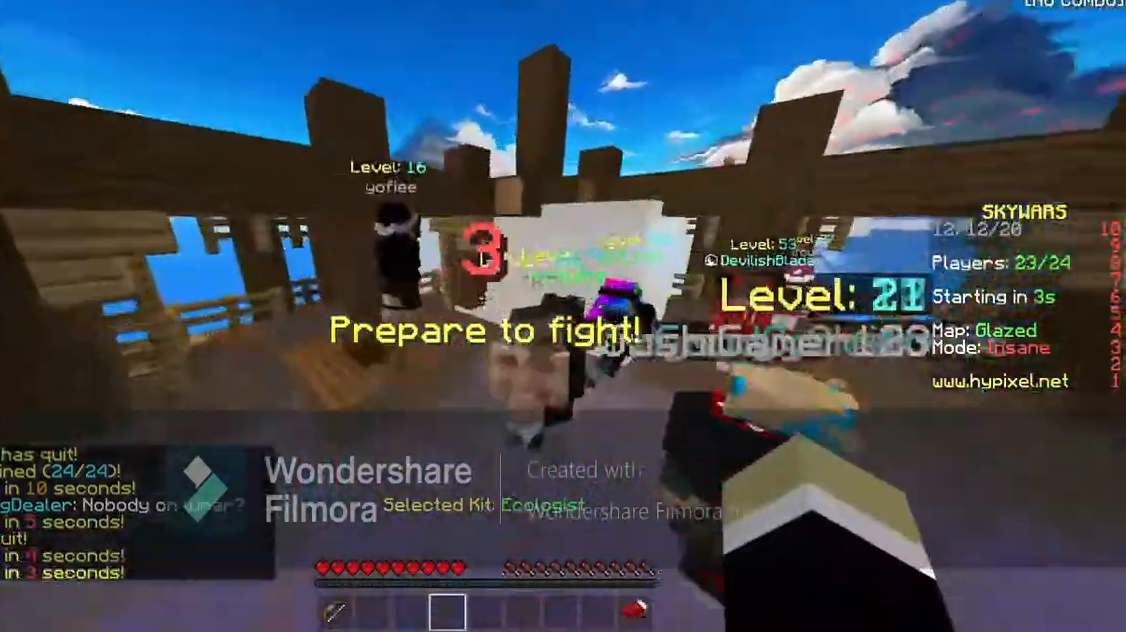
{"keys": [], "events": []}
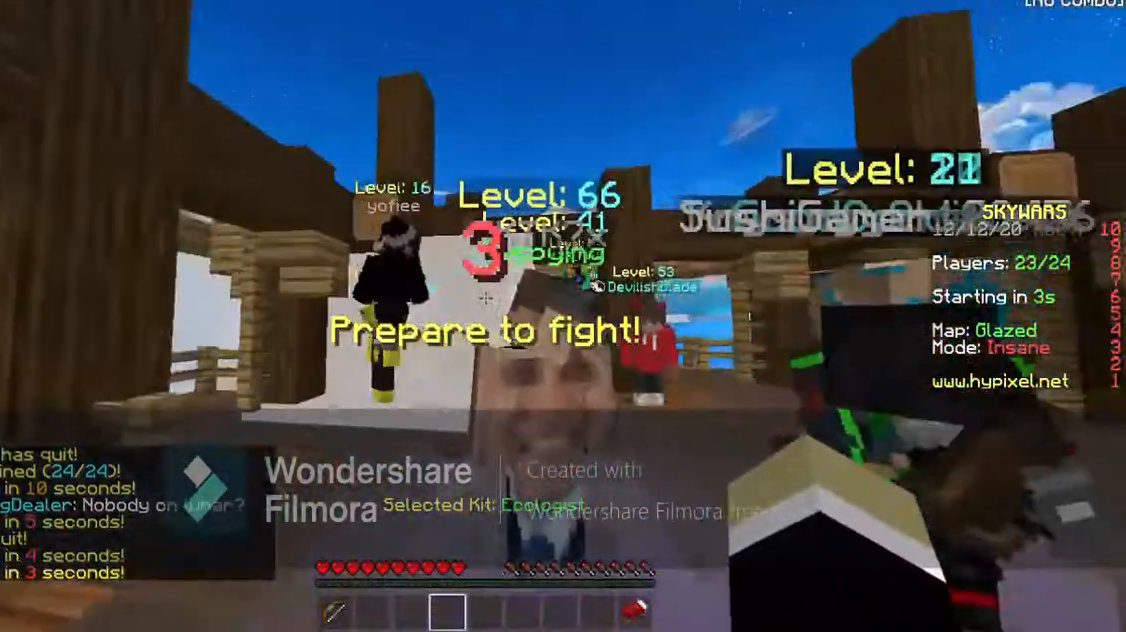
{"keys": [], "events": [[133, "a", "down"], [367, "a", "up"]]}
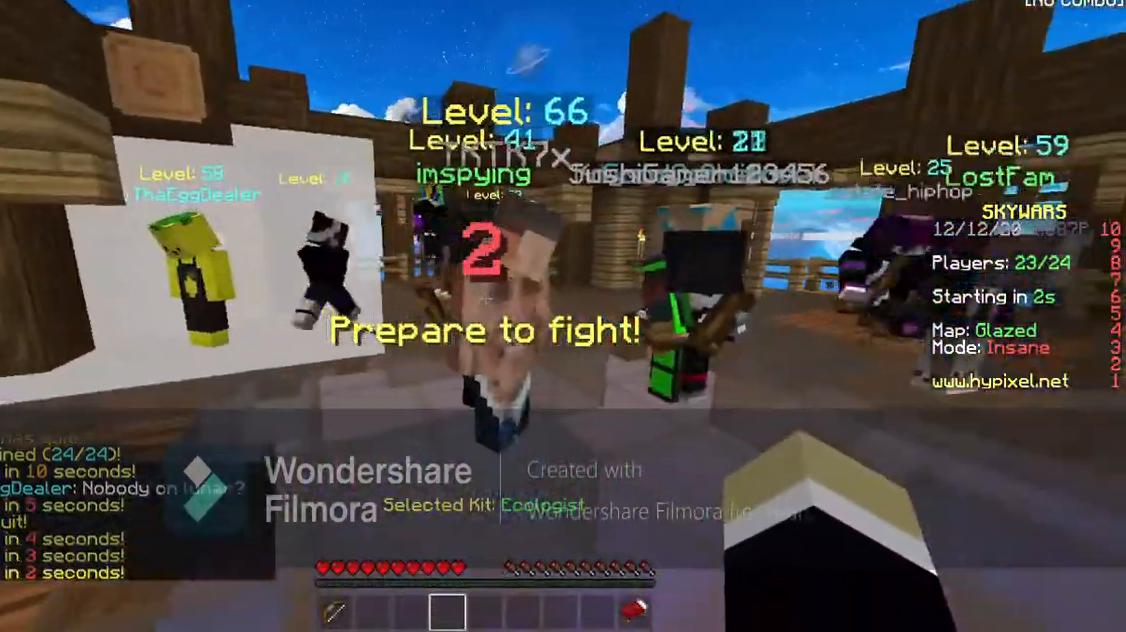
{"keys": [], "events": []}
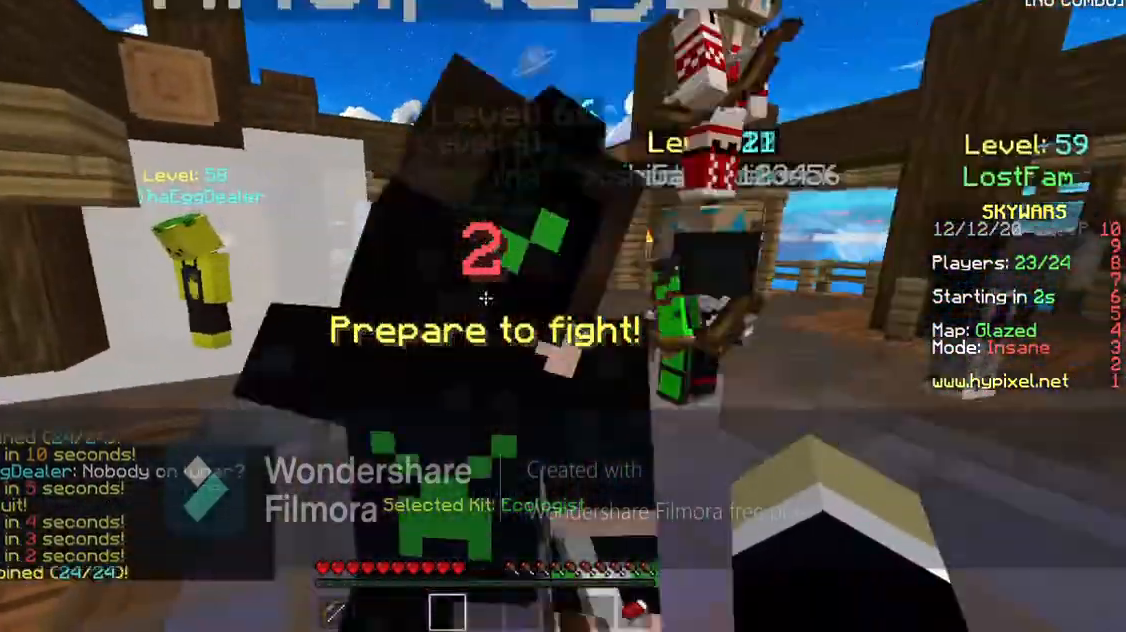
{"keys": [], "events": []}
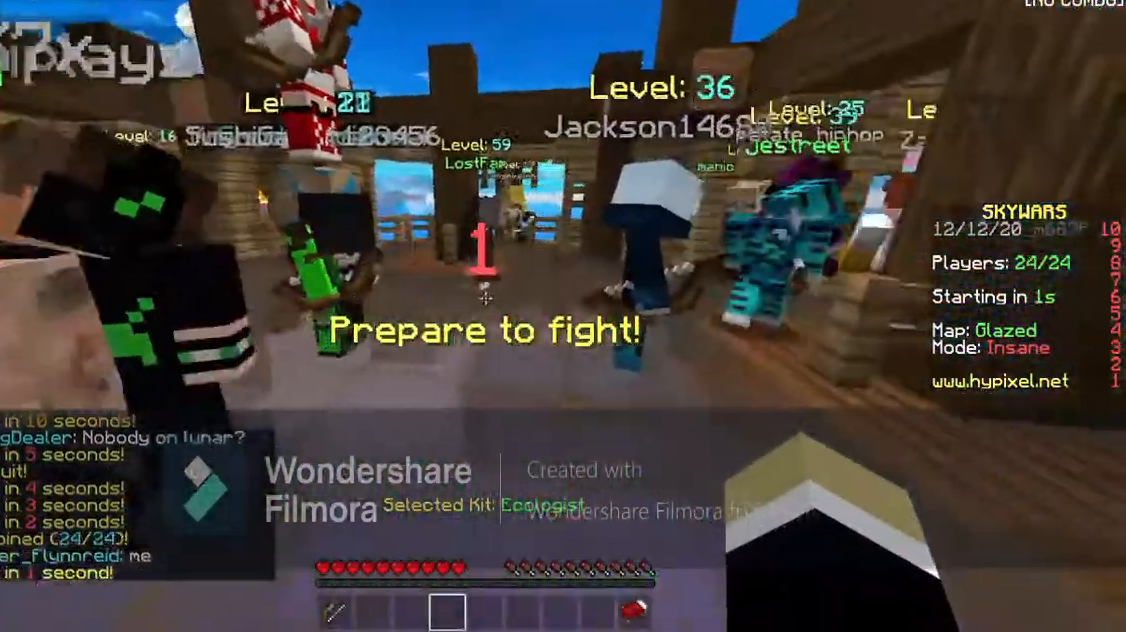
{"keys": ["s"], "events": [[300, "s", "down"]]}
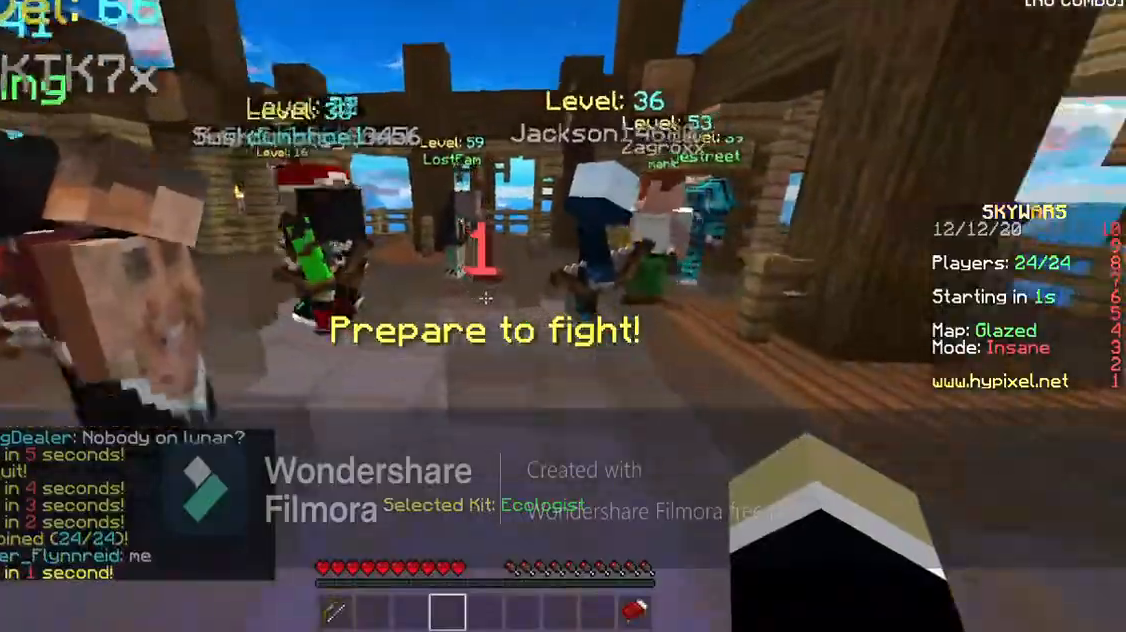
{"keys": ["a", "s"], "events": [[400, "a", "down"]]}
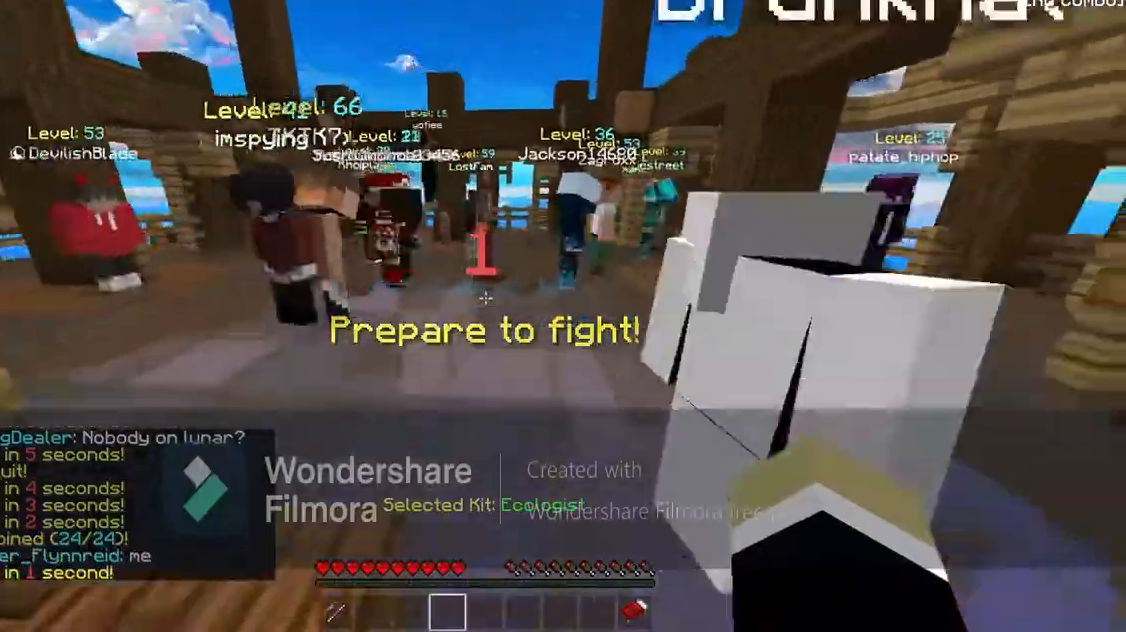
{"keys": ["a", "s"], "events": []}
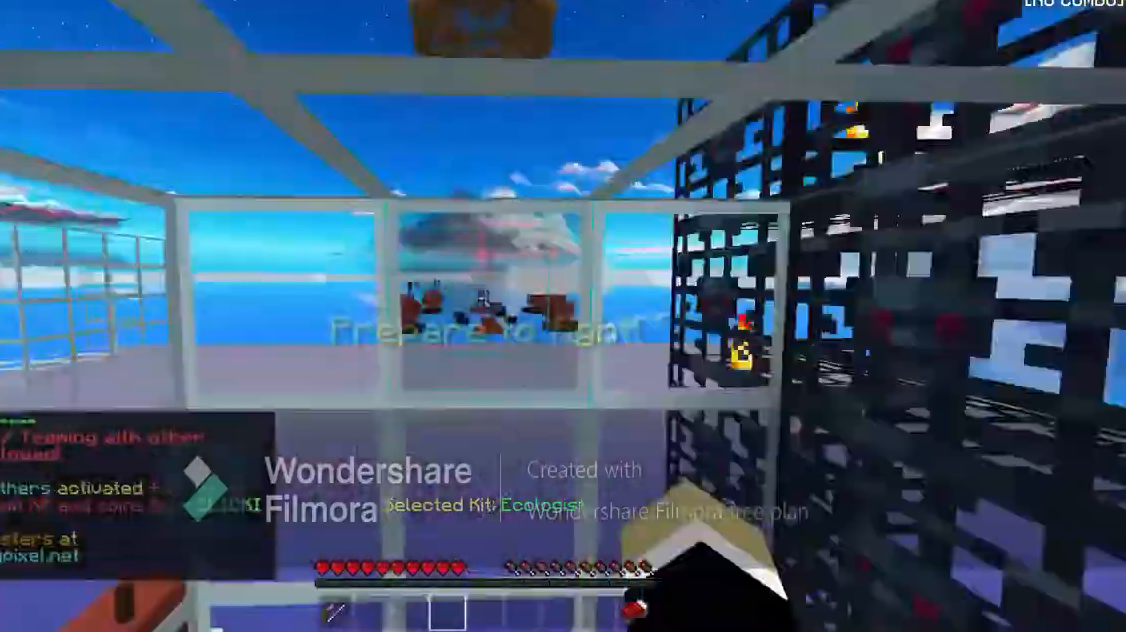
{"keys": ["a", "s"], "events": []}
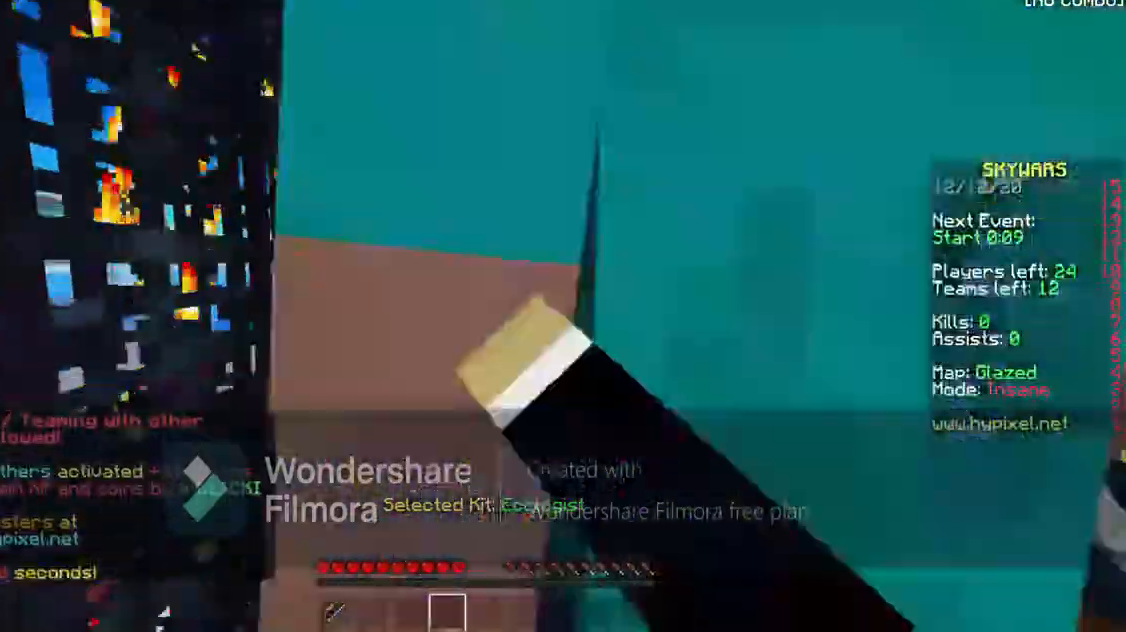
{"keys": ["d", "s"], "events": [[167, "d", "down"], [200, "a", "up"]]}
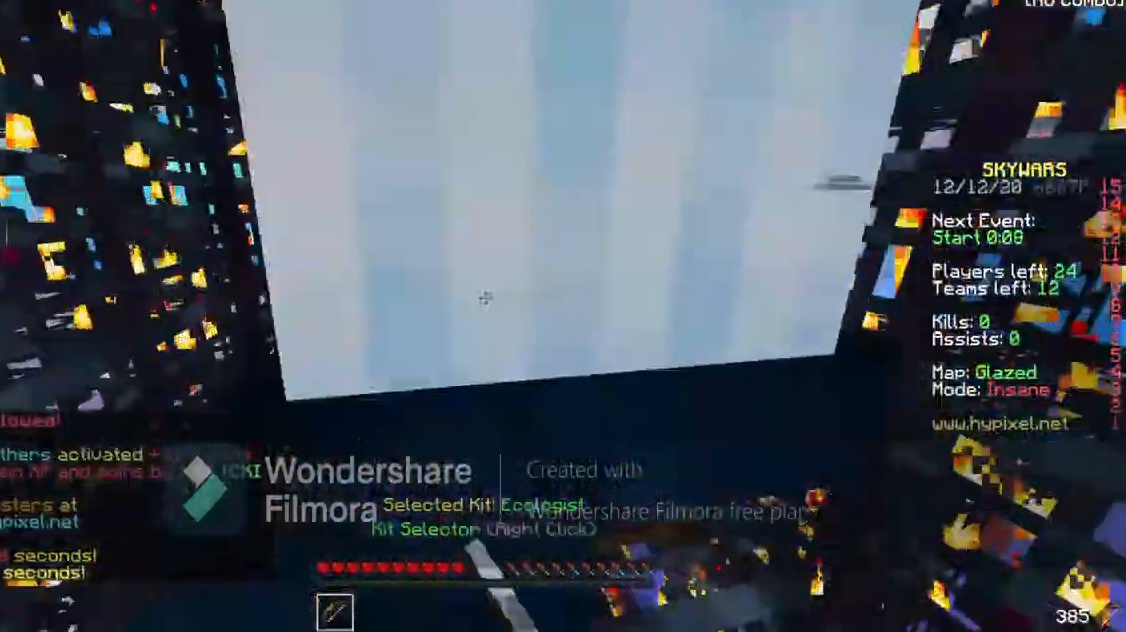
{"keys": []}
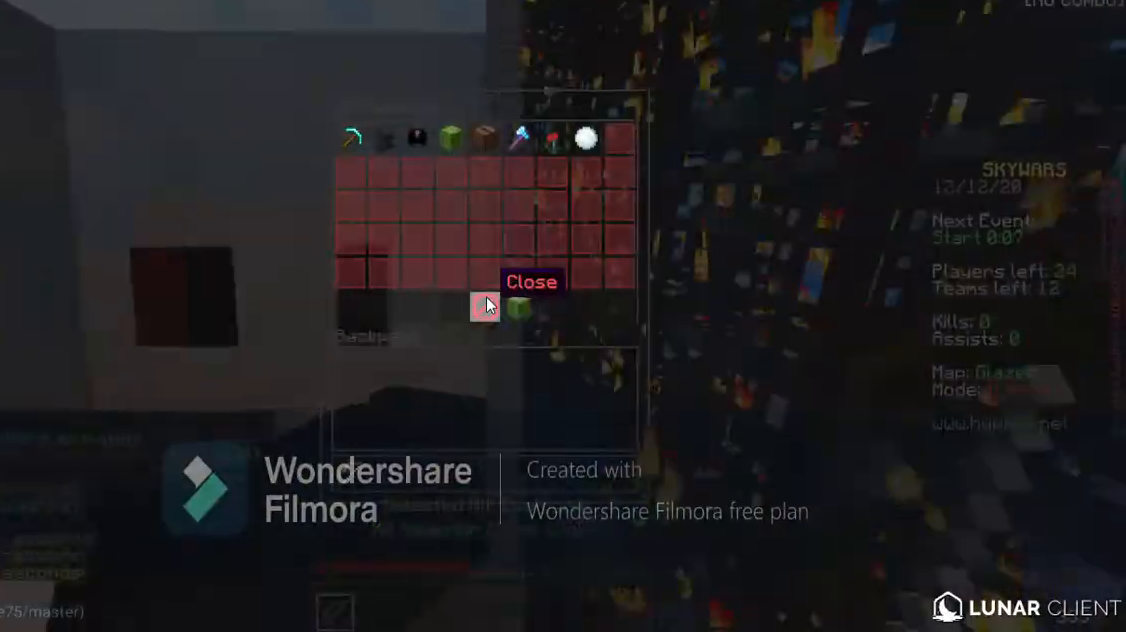
{"keys": [], "events": []}
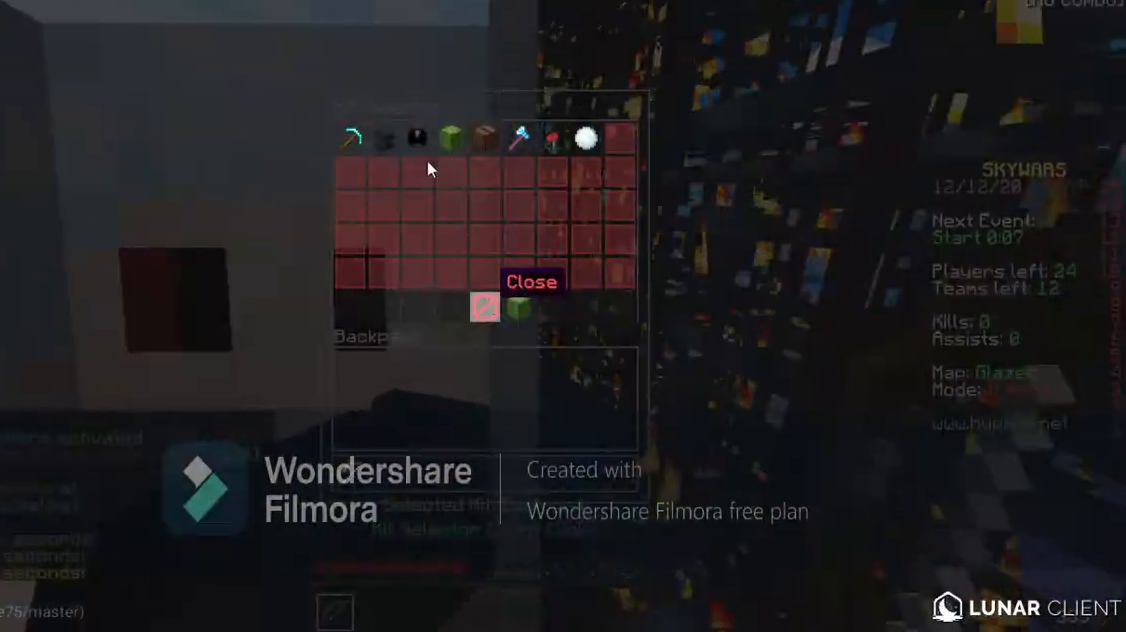
{"keys": [], "events": []}
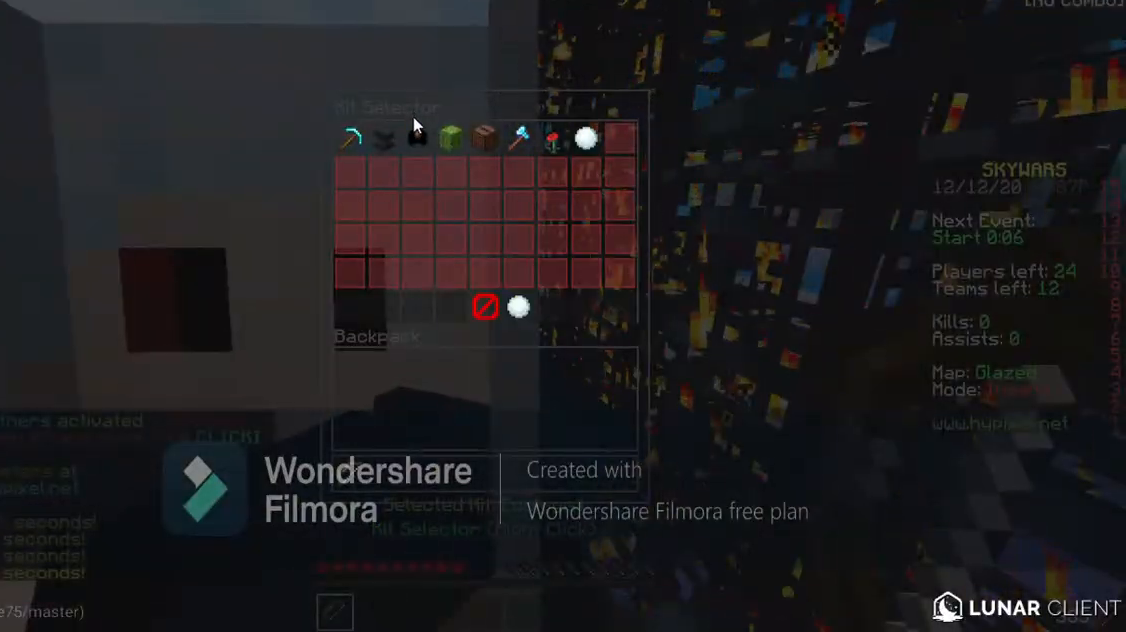
{"keys": ["a"], "events": [[500, "a", "down"]]}